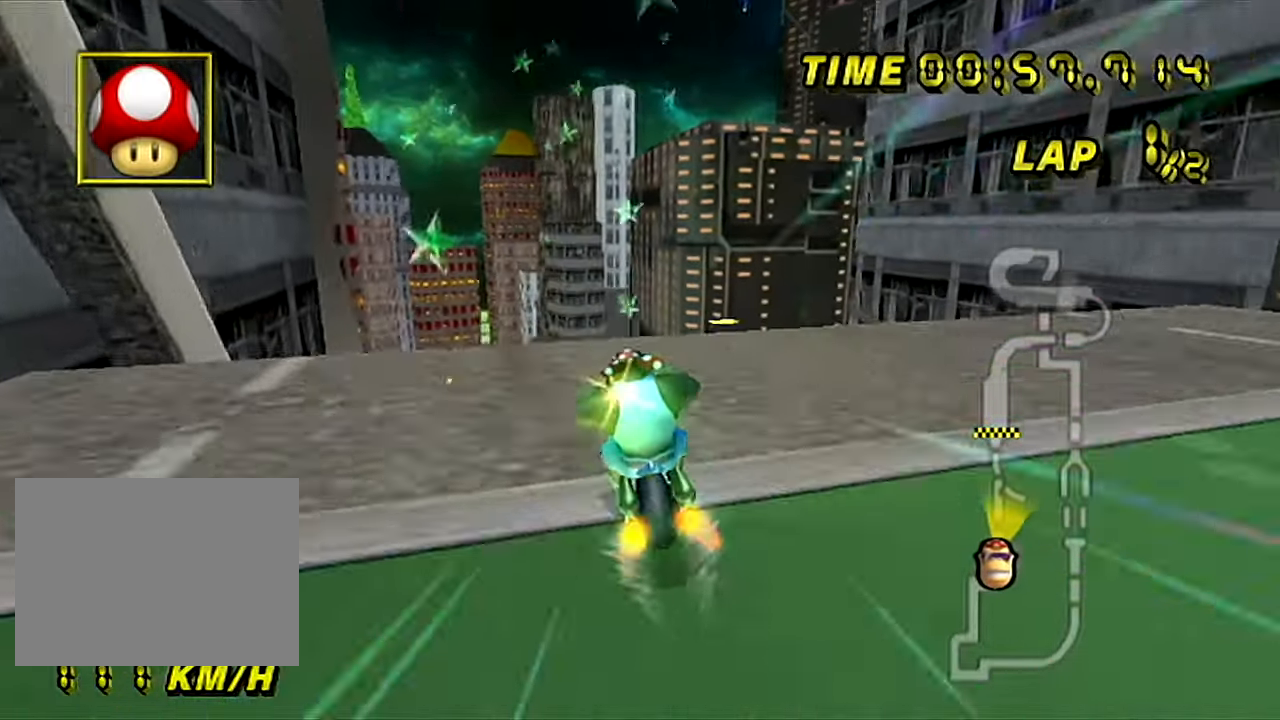
Gameplay with a controller (Nintendo layout); each line is a JSON object with the inputs held at the frame after it. "events" lists button and stick changes between this image and that frame as [ms after this image, input, new state], when the widget could be followed in between. Not read: B L3 R3 X Y Z.
{"buttons": ["A"], "left_stick": "up", "events": [[150, "left_stick", "up"], [200, "R1", "up"]]}
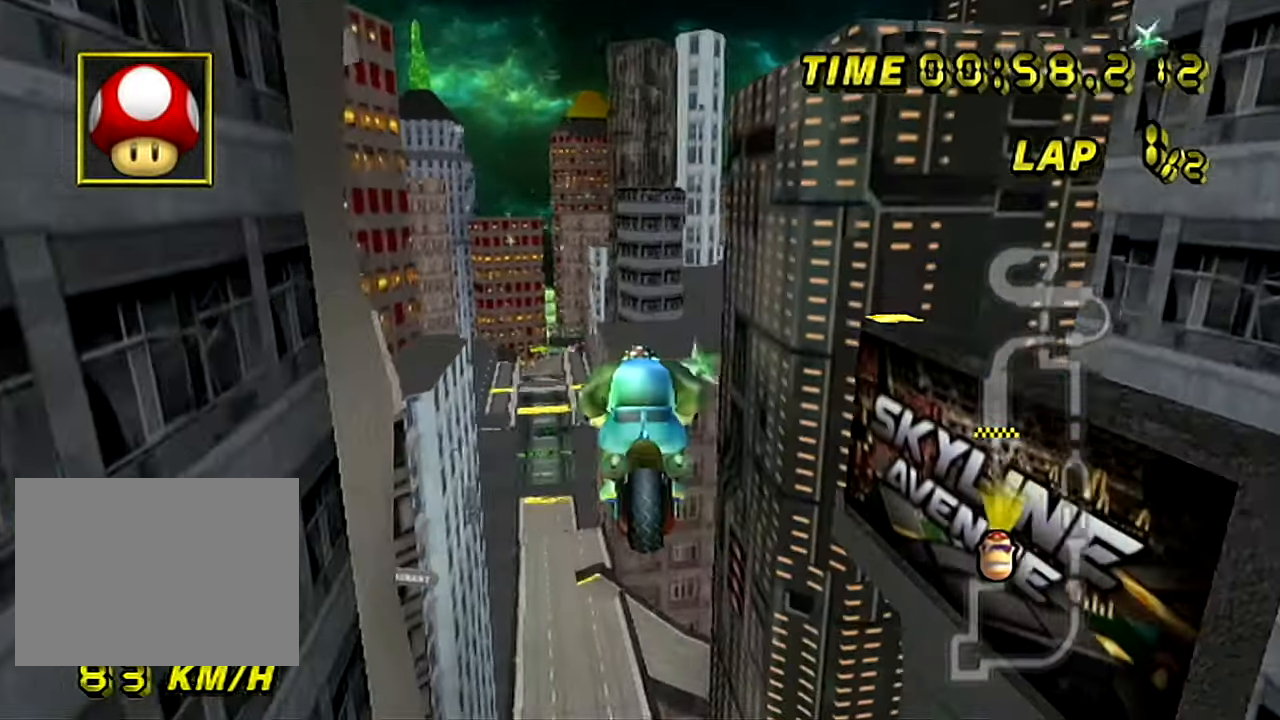
{"buttons": ["A"], "left_stick": "up", "events": []}
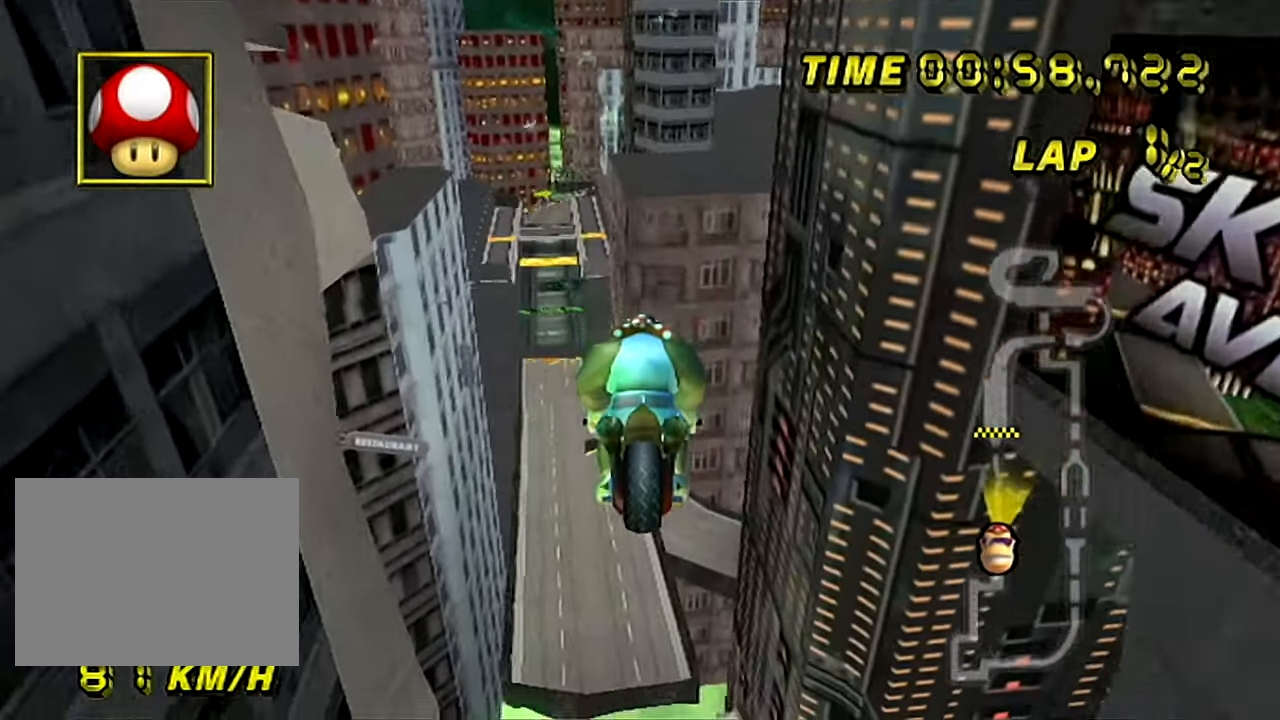
{"buttons": ["A"], "left_stick": "up", "events": []}
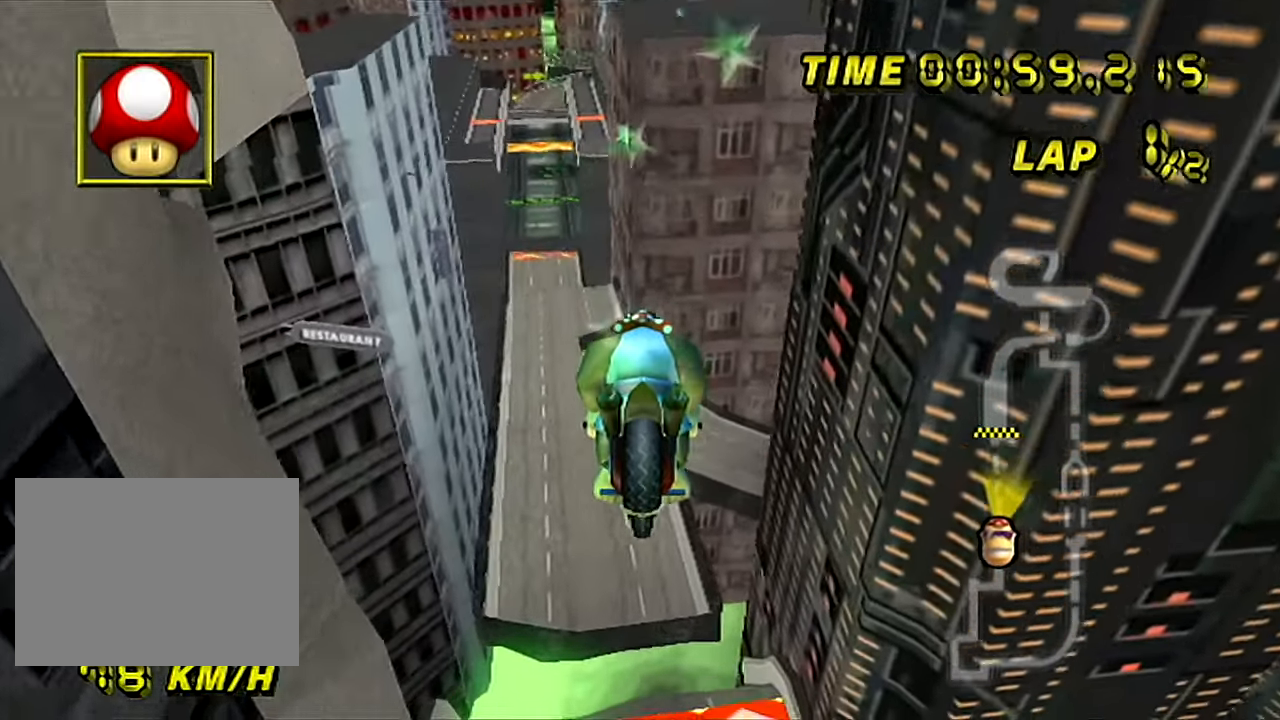
{"buttons": ["A"], "left_stick": "down", "events": [[317, "left_stick", "down"]]}
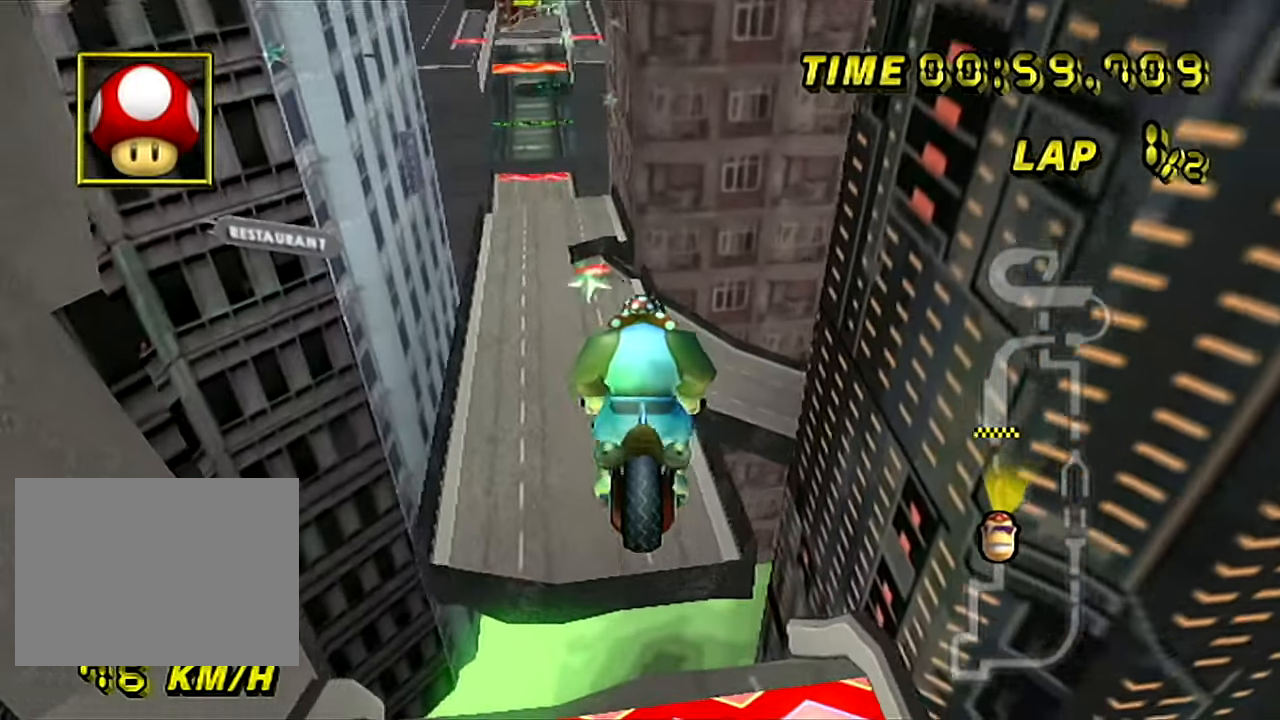
{"buttons": ["A"], "left_stick": "down", "events": []}
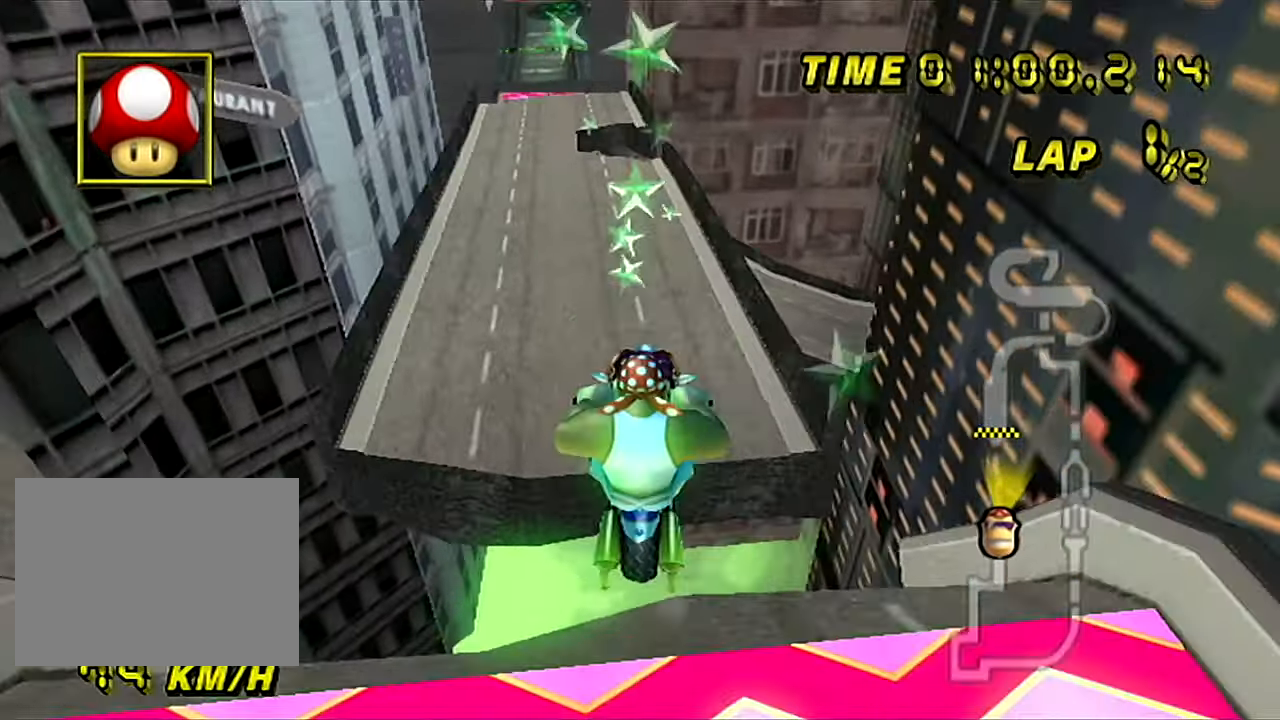
{"buttons": ["A", "R1"], "left_stick": "left", "events": [[17, "left_stick", "down-left"], [67, "R1", "down"], [234, "left_stick", "left"]]}
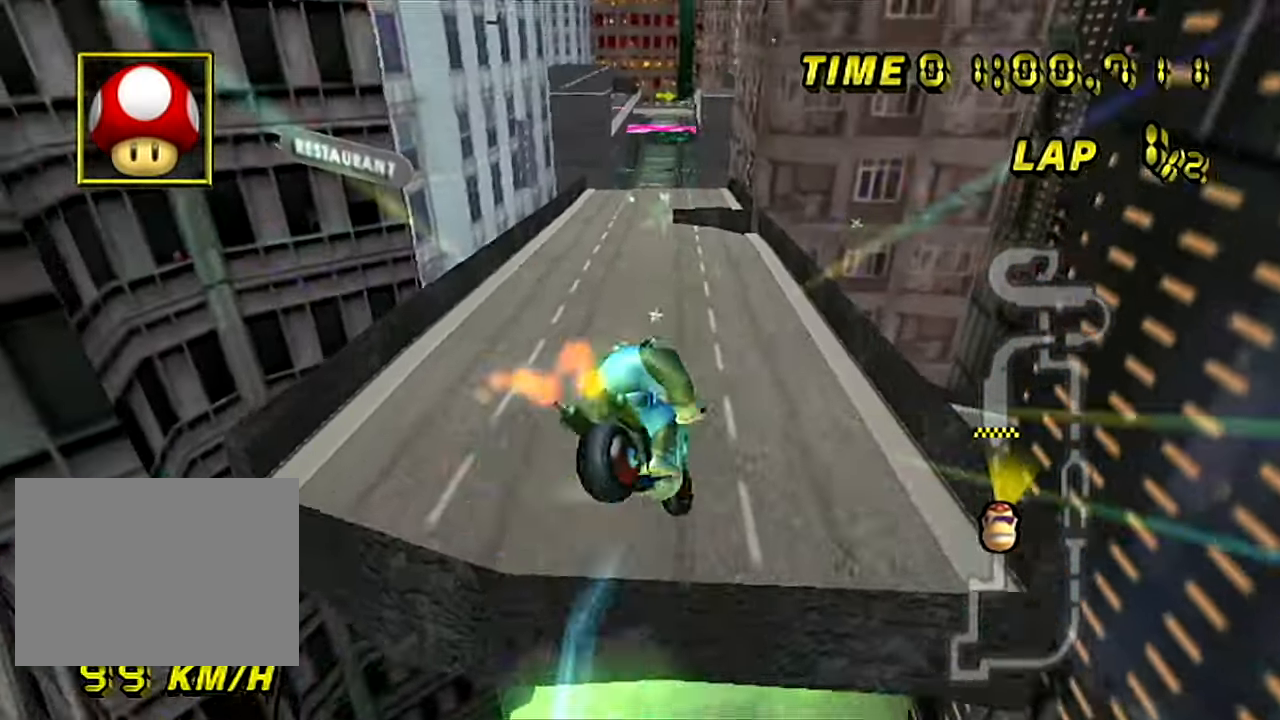
{"buttons": ["A", "R1"], "left_stick": "up", "events": [[100, "left_stick", "up-left"], [317, "left_stick", "up"]]}
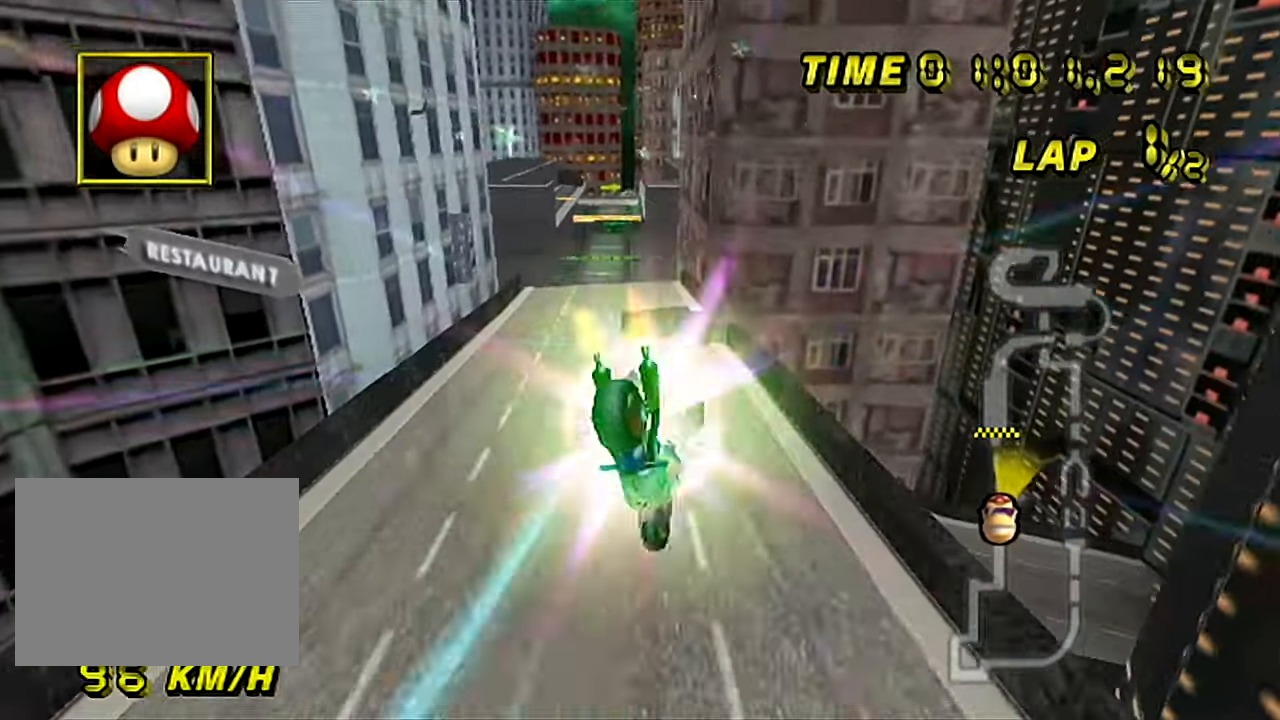
{"buttons": ["A", "R1"], "left_stick": "left", "events": [[434, "left_stick", "left"]]}
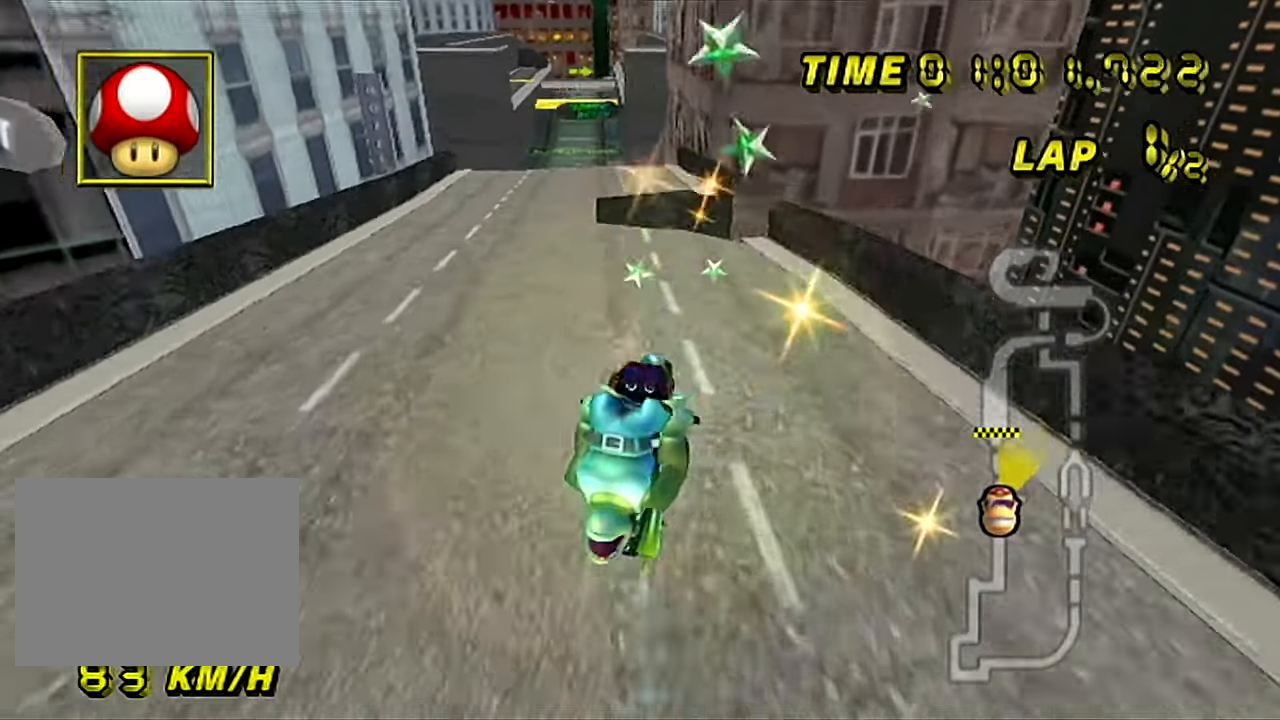
{"buttons": ["A"], "left_stick": "left", "events": [[350, "R1", "up"]]}
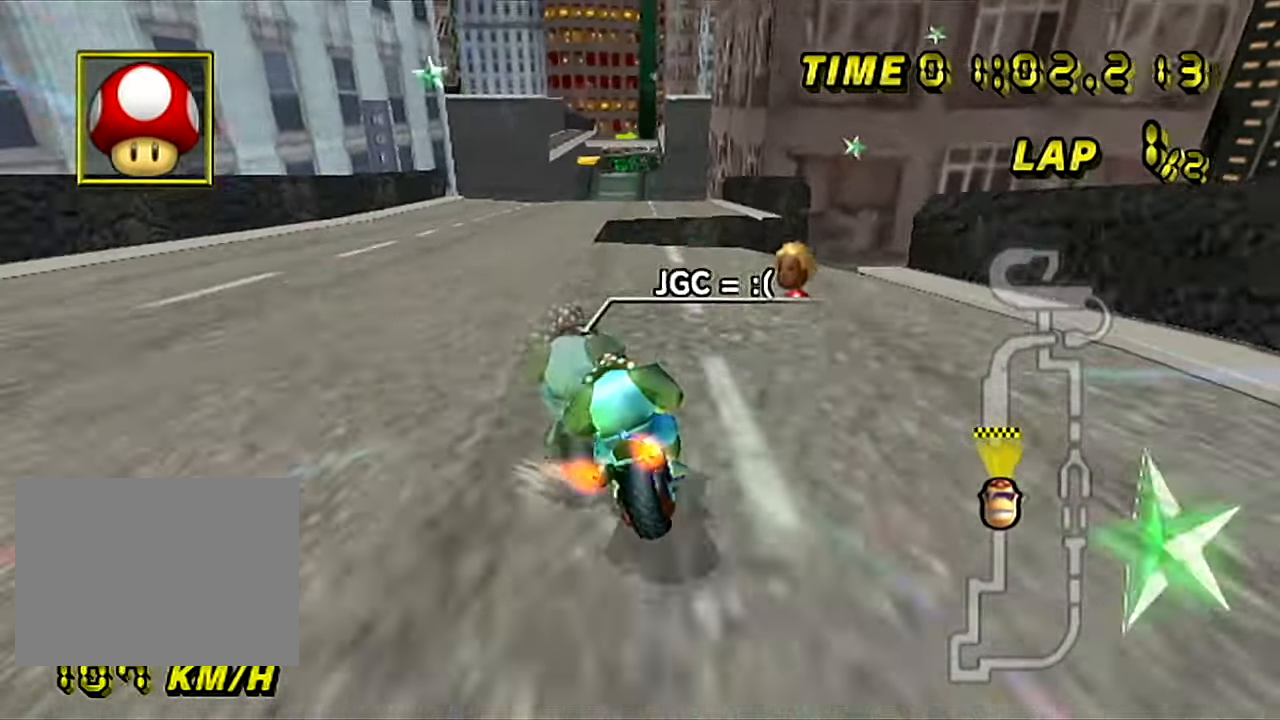
{"buttons": ["A"], "left_stick": "down", "events": [[117, "left_stick", "center"], [417, "left_stick", "down-right"], [467, "left_stick", "down"]]}
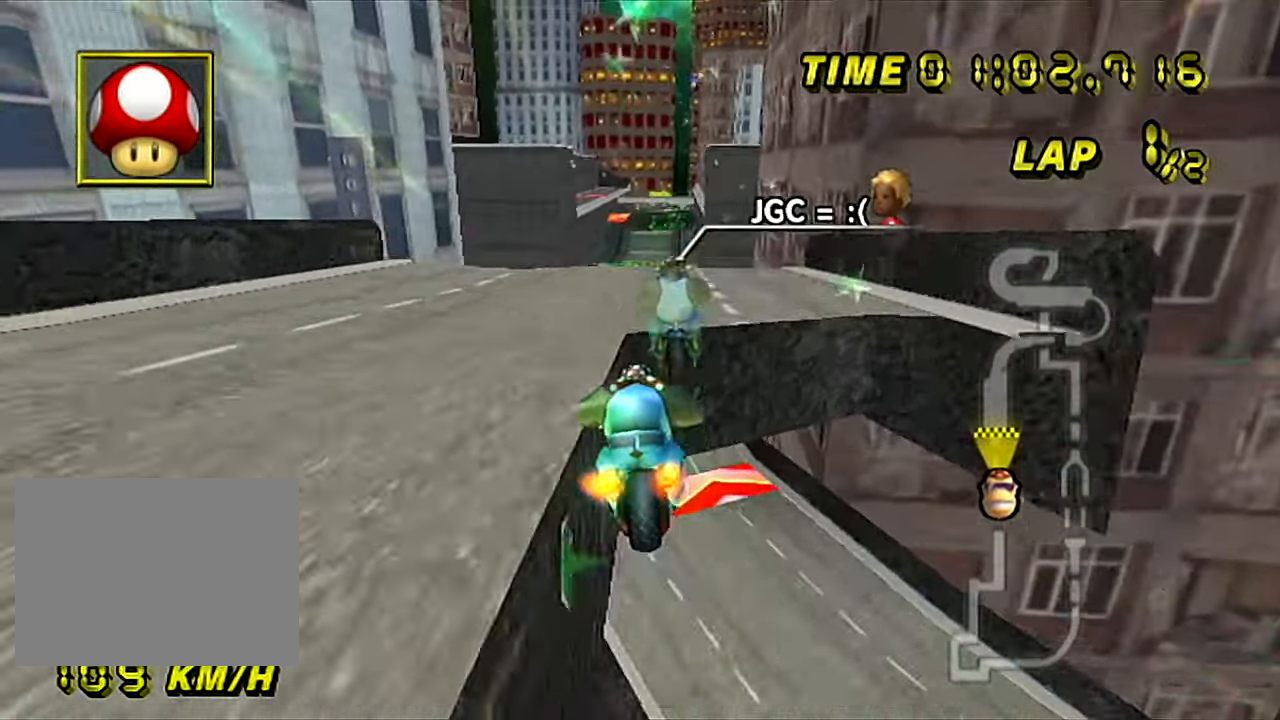
{"buttons": ["A", "DPAD_UP"], "left_stick": "center"}
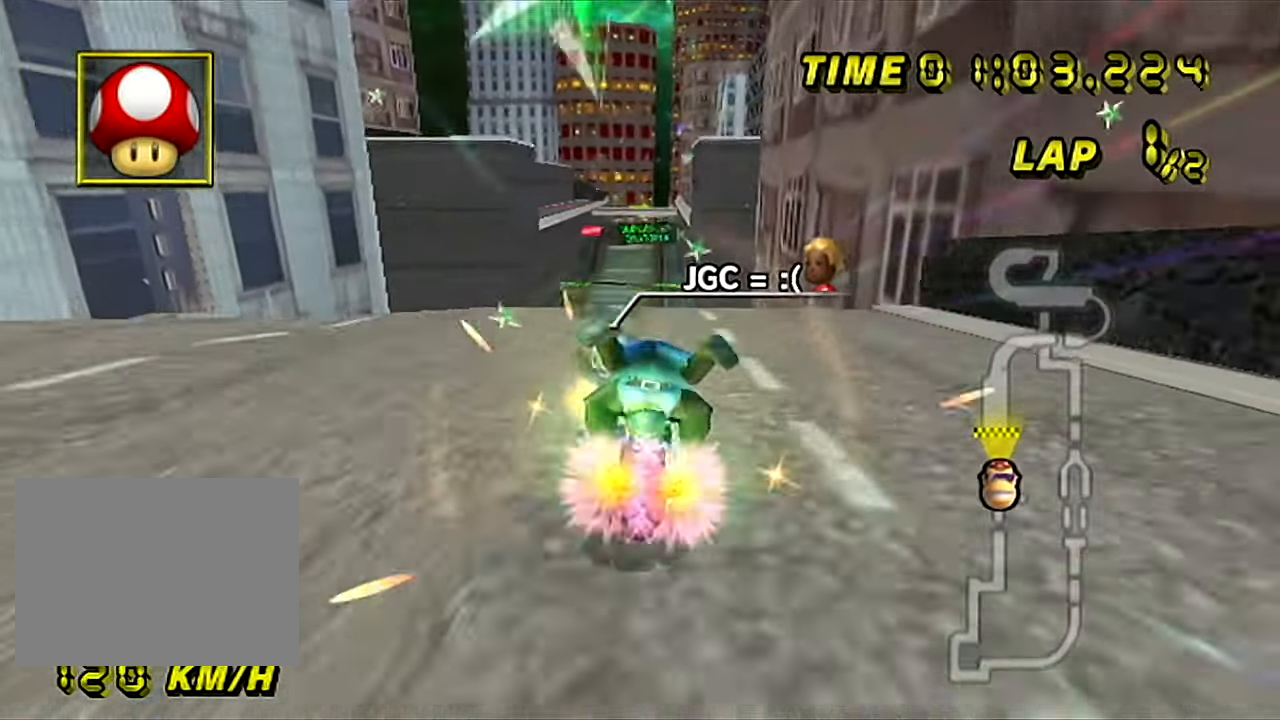
{"buttons": ["A"], "left_stick": "up-left"}
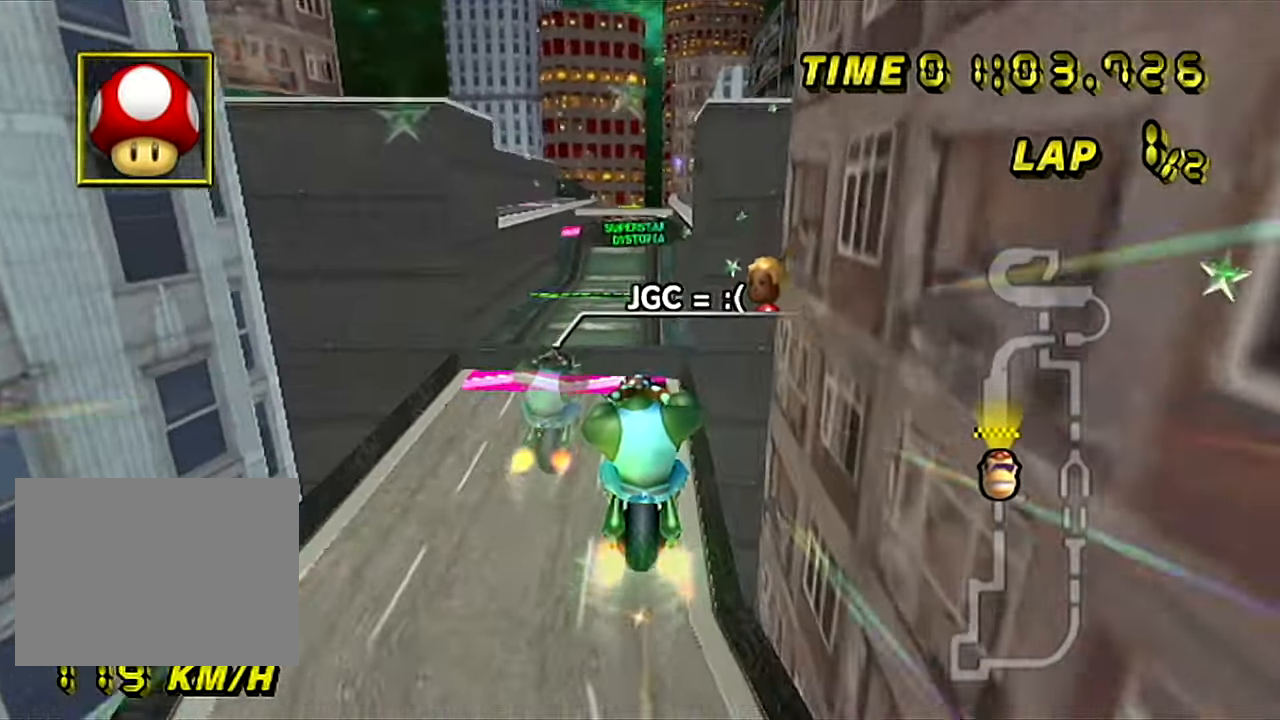
{"buttons": ["A"], "left_stick": "center", "events": [[117, "left_stick", "center"]]}
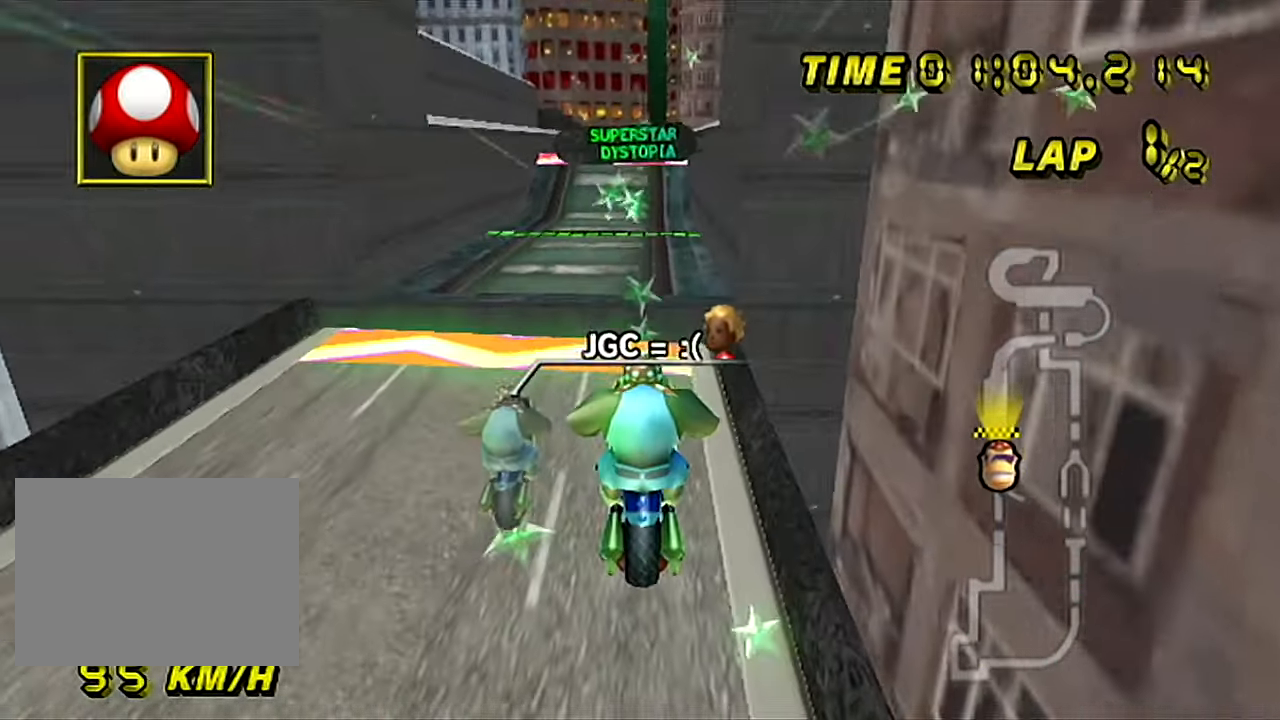
{"buttons": ["A"], "left_stick": "center", "events": []}
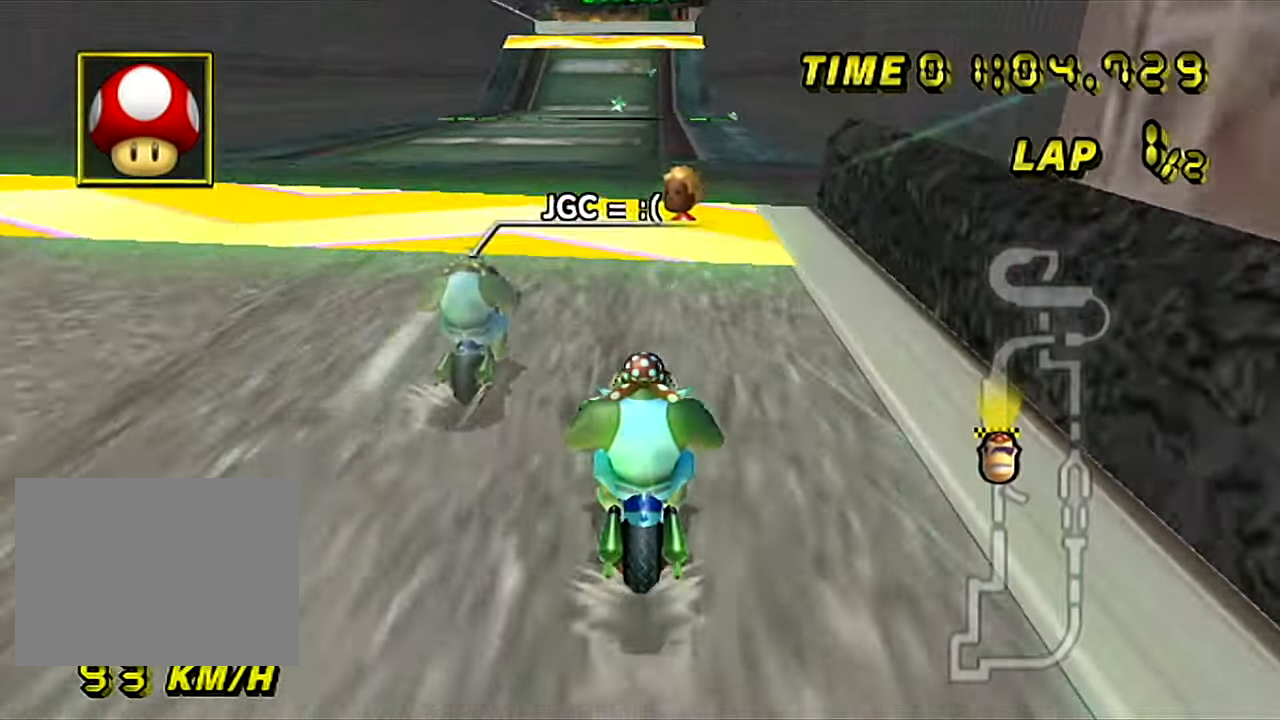
{"buttons": ["A", "DPAD_UP"], "left_stick": "left"}
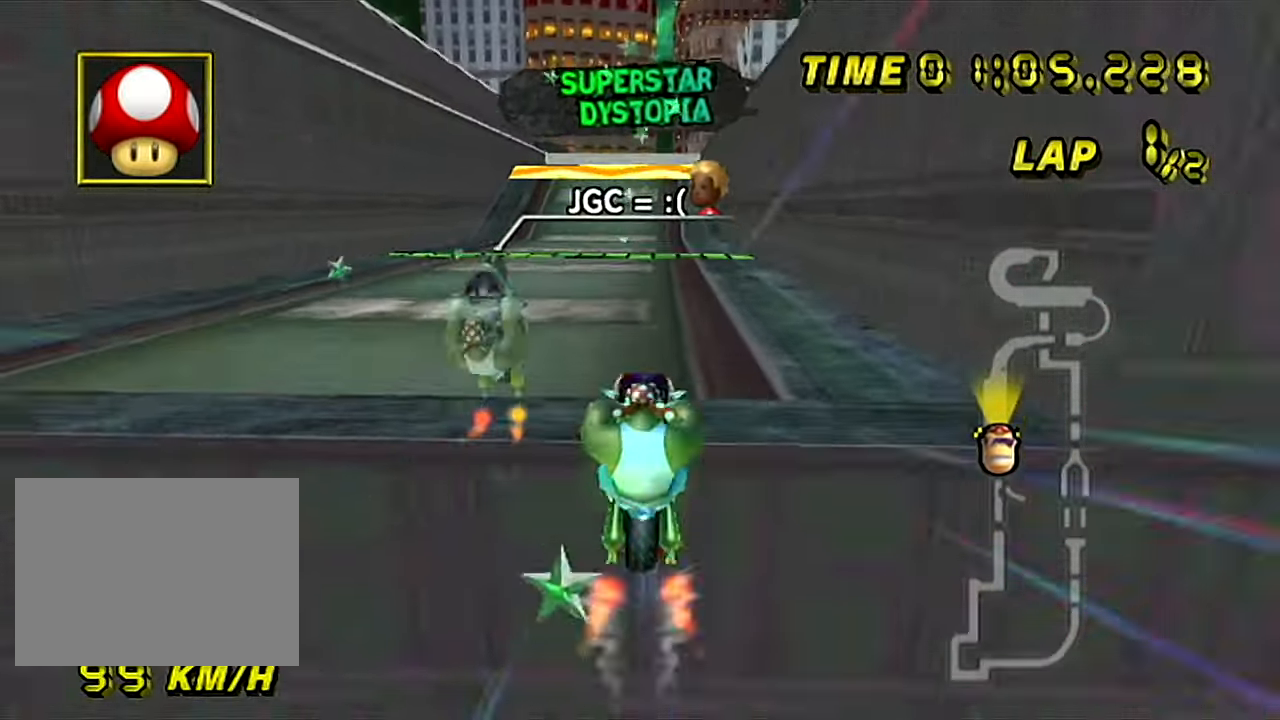
{"buttons": ["A"], "left_stick": "up-left"}
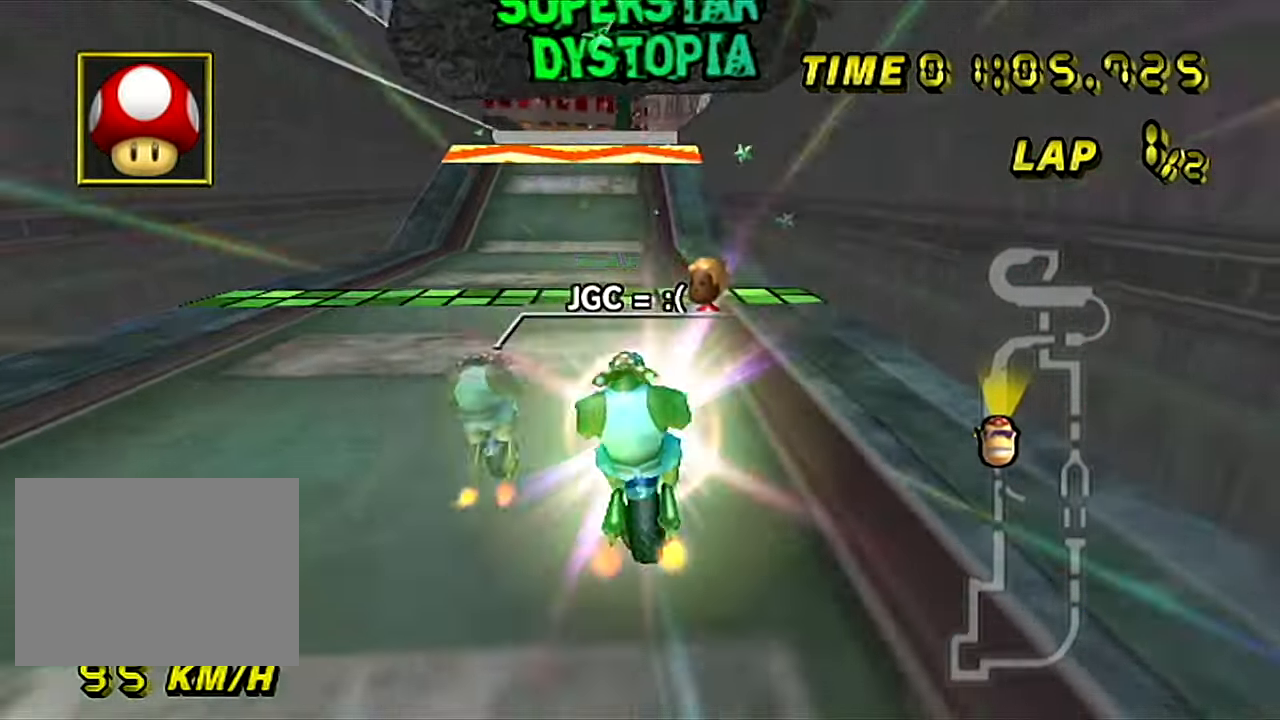
{"buttons": ["A"], "left_stick": "center", "events": [[250, "left_stick", "center"]]}
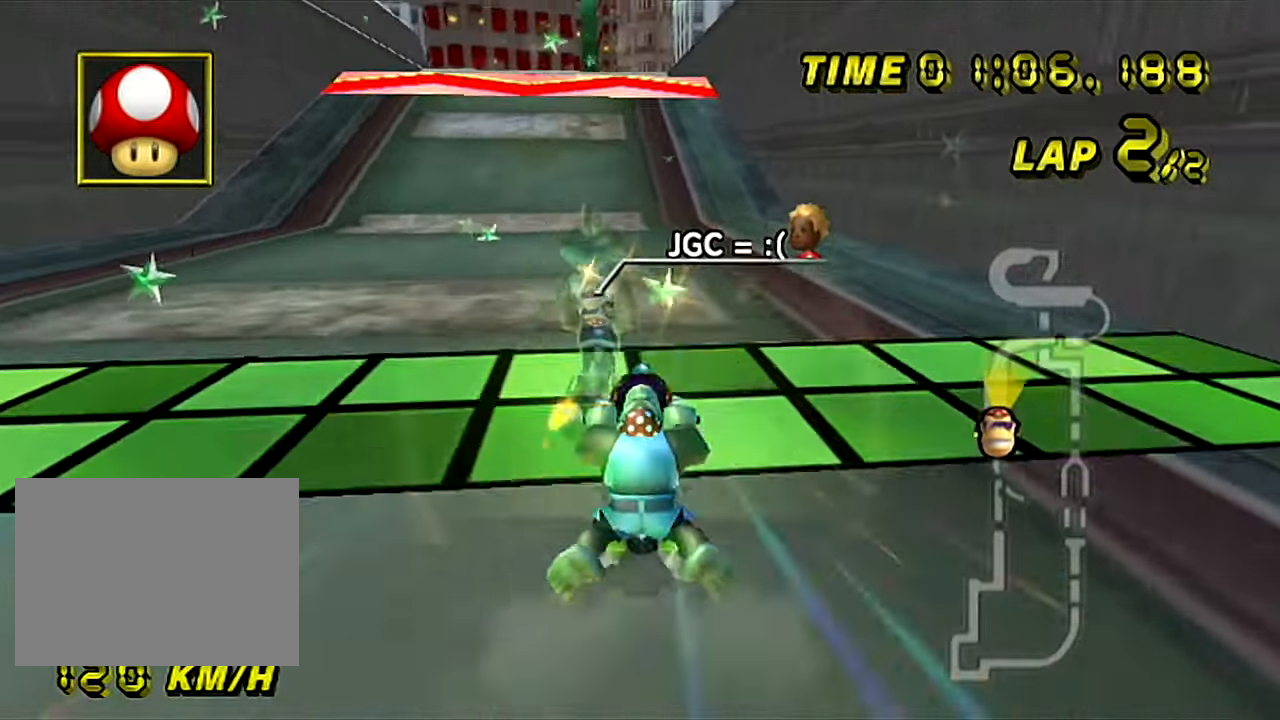
{"buttons": ["A"], "left_stick": "right", "events": [[401, "left_stick", "right"]]}